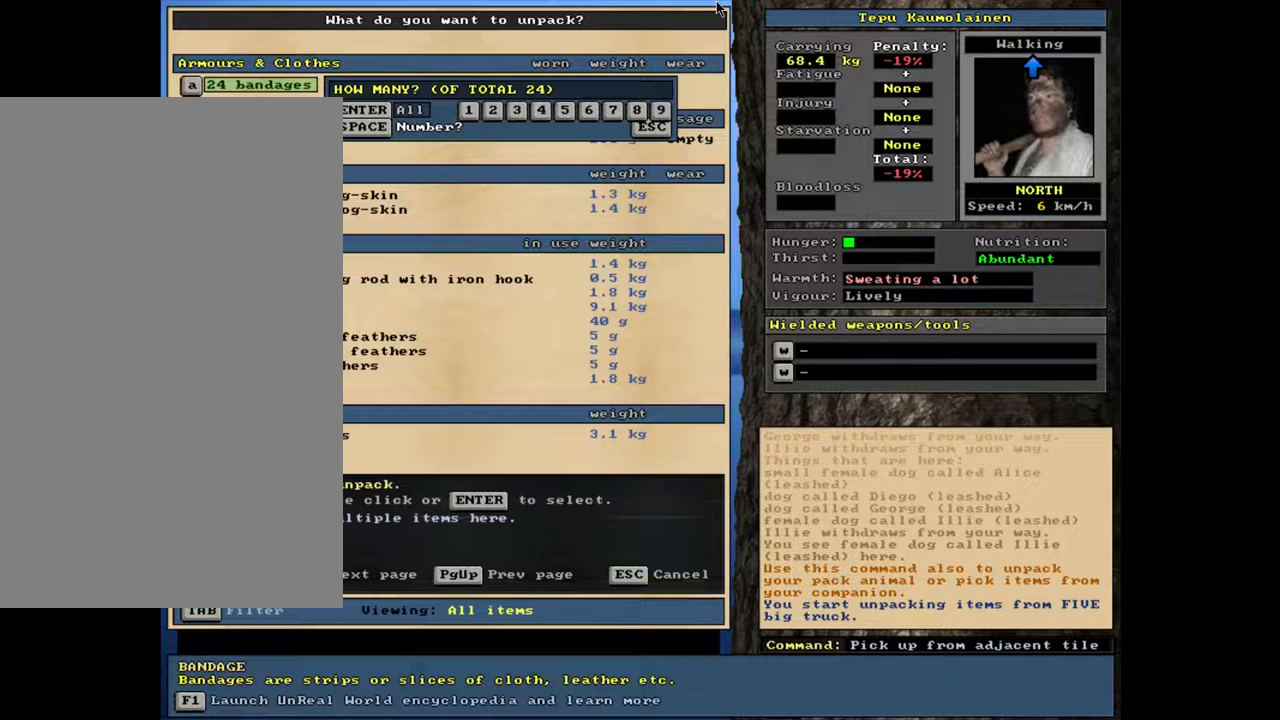
Gameplay with keyboard and mouse; each line is a JSON object with the keys and mouse buttons held at the frame after it. "events" lists presses ("down") and releases ("up") of ".", "/", "0", "1", "2", "3", "4", "5", "6", "8", "9", "a", "alt_l", "alt_r", "b", "backslash", "backspace", "c", "caps_lock", "comma", "ctrl_l", "ctrl_r", "d", "down", "e", "equals", "escape", "f", "f1", "f10", "f11", "f12", "f2", "f3", "f4", "f5", "f6", "f8", "f9", "g", "h", "i", "k", "l", "lbracket", "left", "minus", "n", "num0", "num1", "num2", "num3", "num4", "num5", "num6", "num7", "num8", "num9", "o", "p", "q", "quote", "r", "rbracket", "return", "right", "s", "semicolon", "shift_l", "shift_r", "space", "super", "t", "tab", "tilde", "up", "v", "w", "x", "y", "z", "mouse_left", "mouse_wheel", "mouse_right", "mouse_mb4" and "mouse_mb5" between this image and that frame as [ms after this image, input, new state], when the widget could be followed in between. "mouse_left", "mouse_wheel", "mouse_right", "mouse_mb4", "mouse_mb5" = the "left", "wheel", "right", "mb4", "mb5" buttons of the "mouse" list. No other keys are recorded. "wheel" means that the mouse wheel is clicked or scrolled. Mouse movement is not recorded. Not read: 7 f7 j m other_keys u.
{"keys": [], "mouse": [], "events": []}
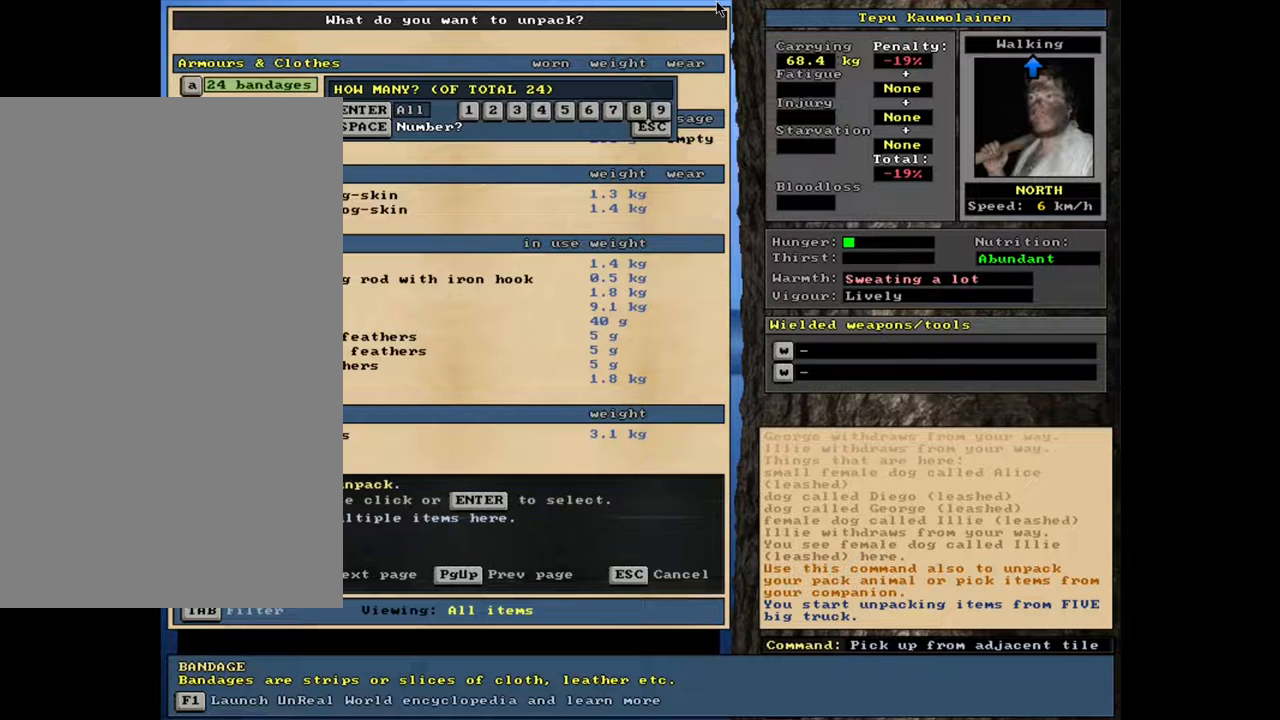
{"keys": [], "mouse": [], "events": []}
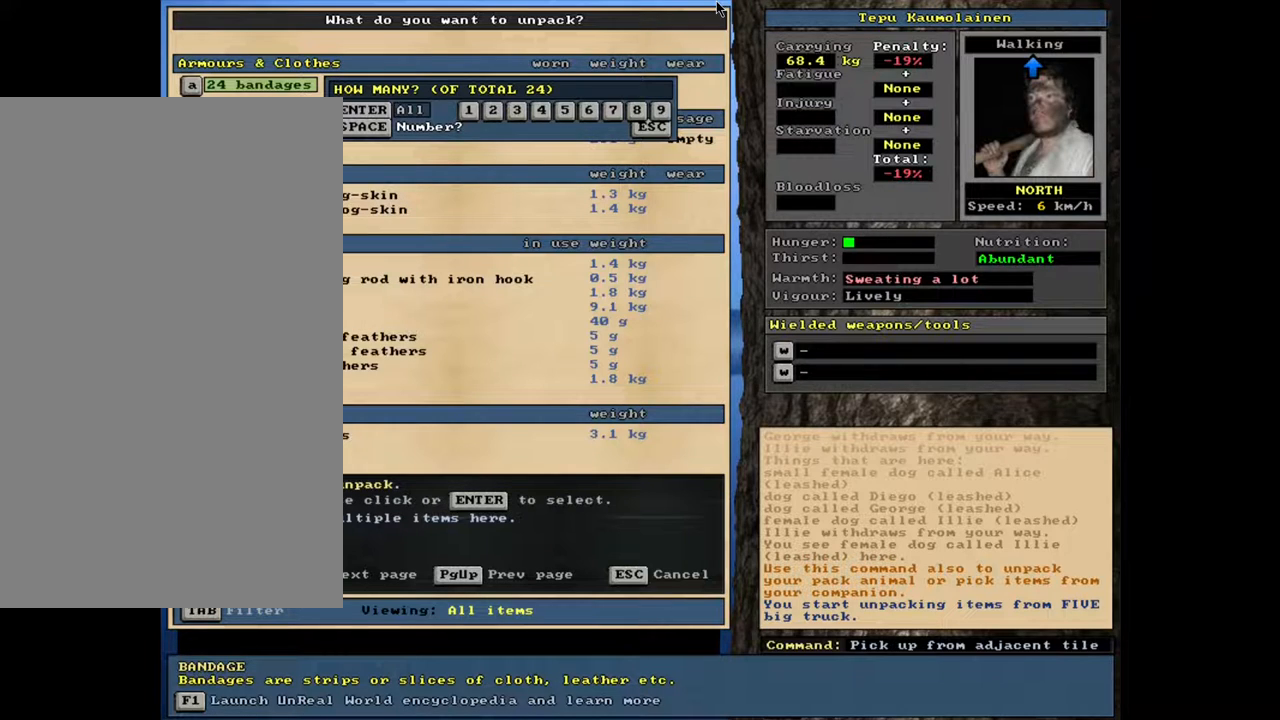
{"keys": [], "mouse": [], "events": []}
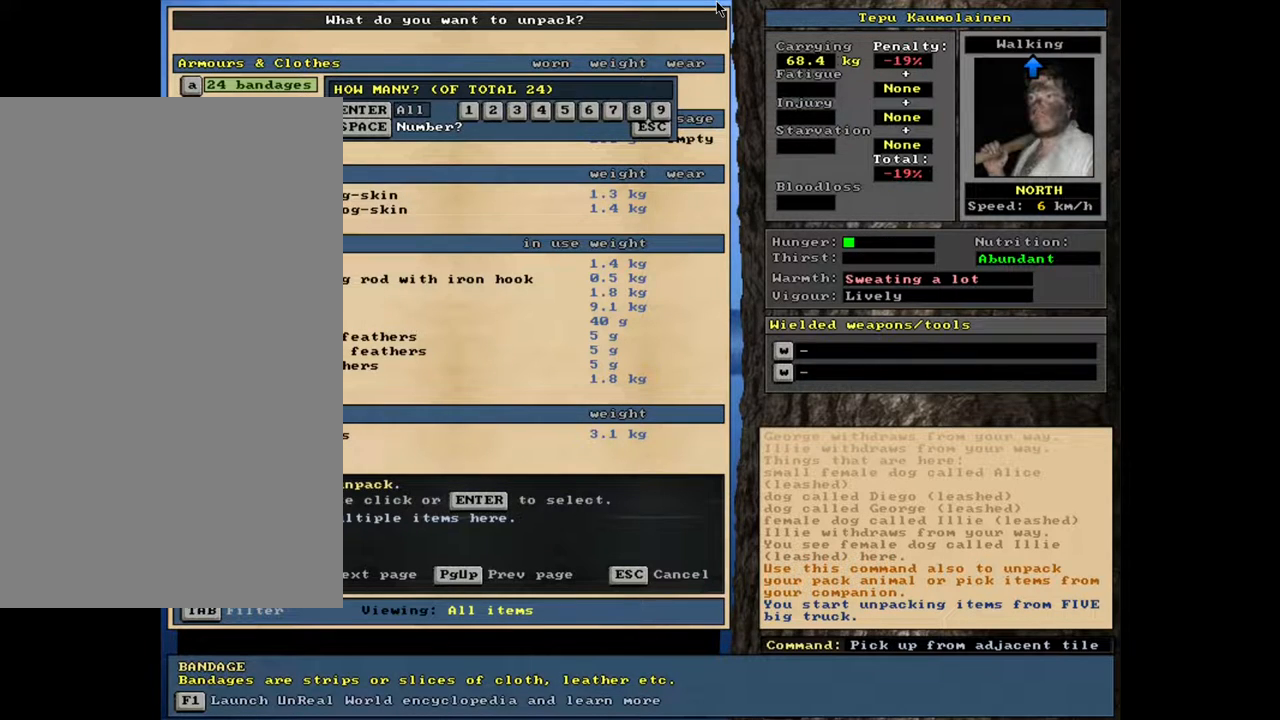
{"keys": [], "mouse": [], "events": [[200, "5", "down"], [217, "6", "down"], [250, "5", "up"], [267, "6", "up"]]}
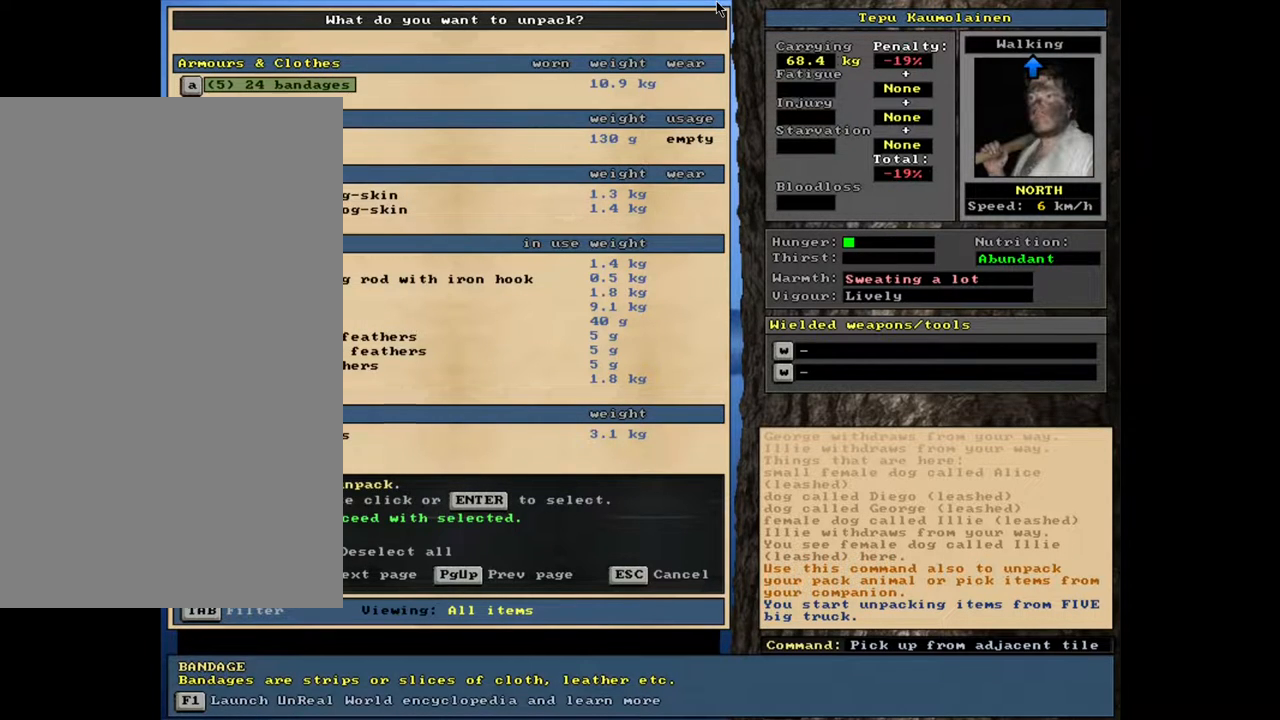
{"keys": [], "mouse": [], "events": []}
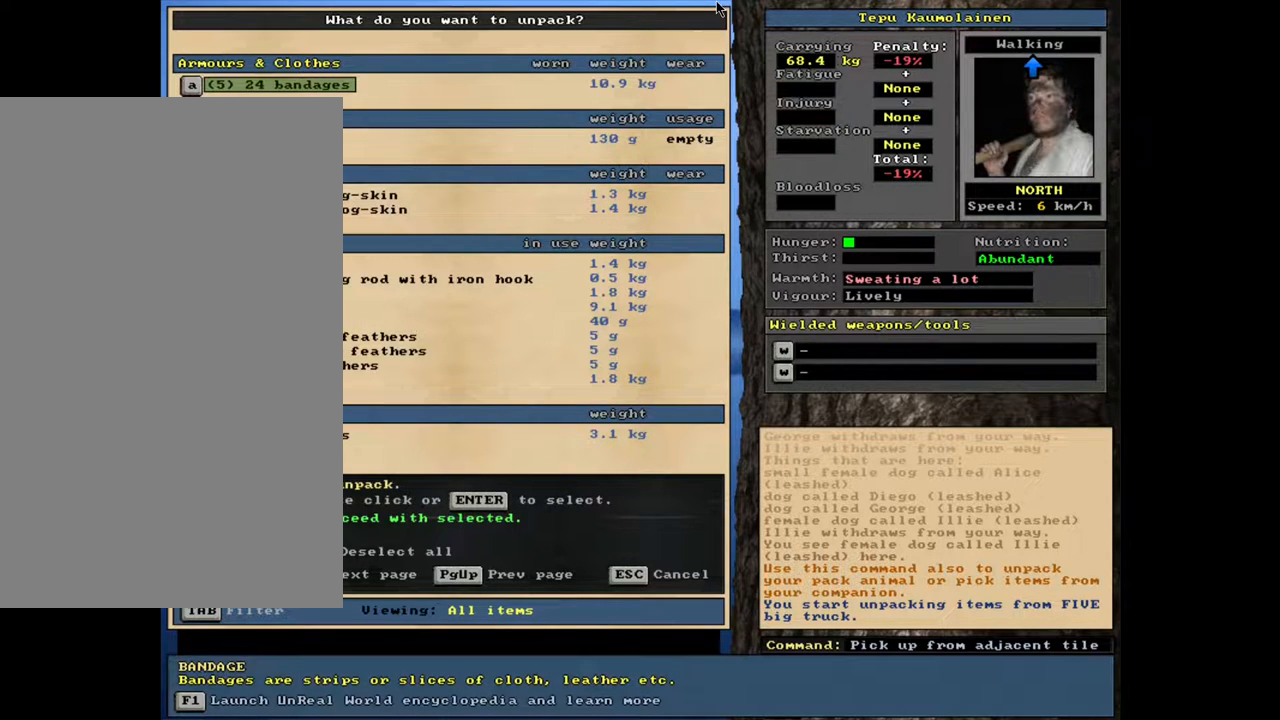
{"keys": [], "mouse": [], "events": []}
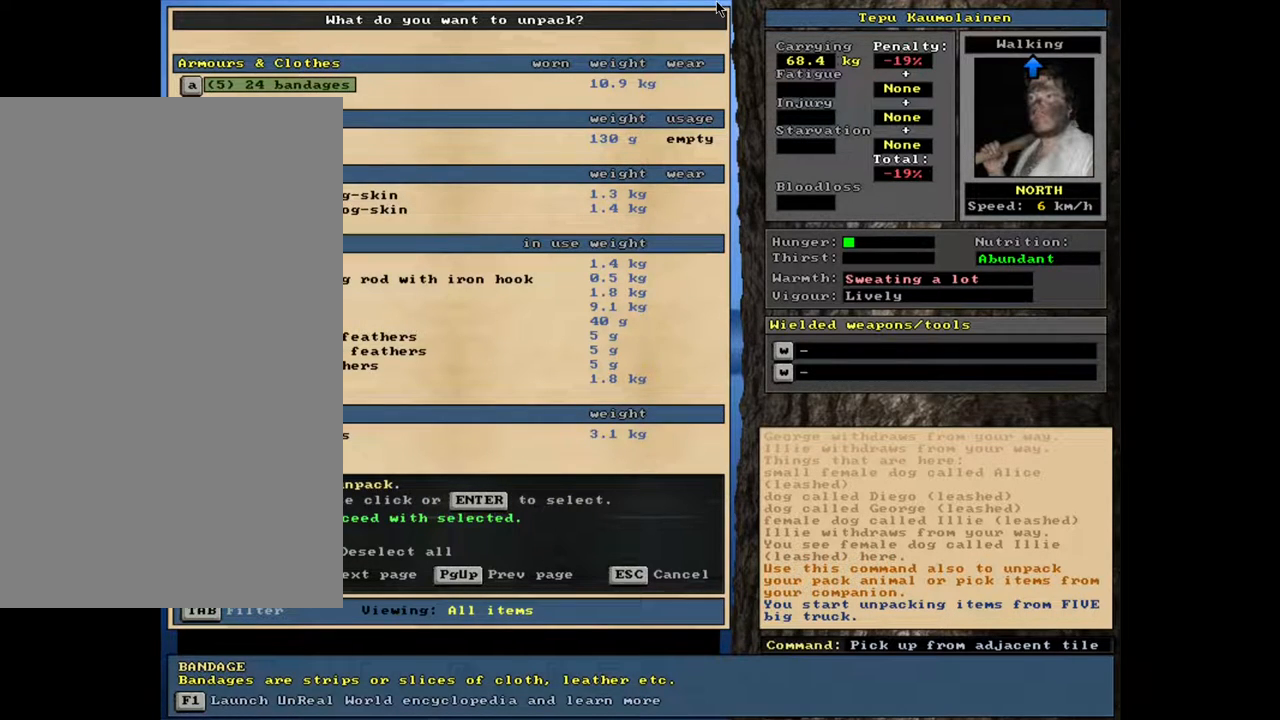
{"keys": [], "mouse": [], "events": []}
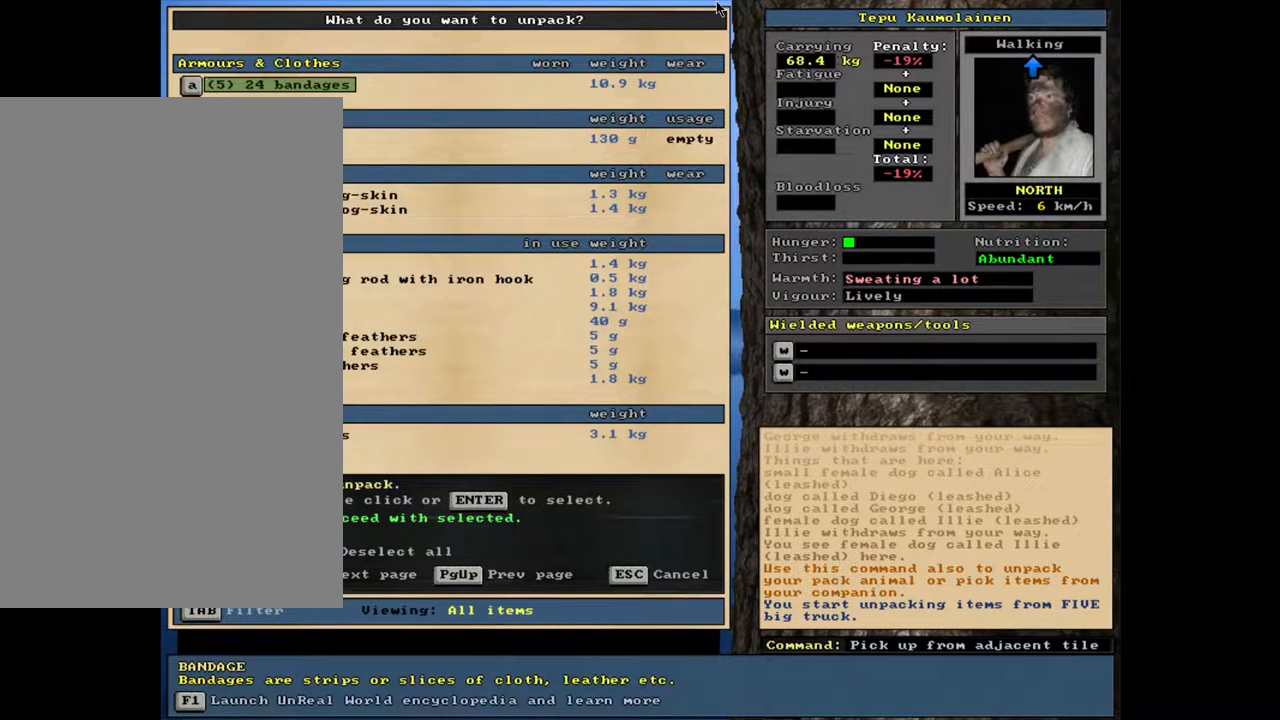
{"keys": [], "mouse": [], "events": [[333, "6", "down"], [400, "6", "up"]]}
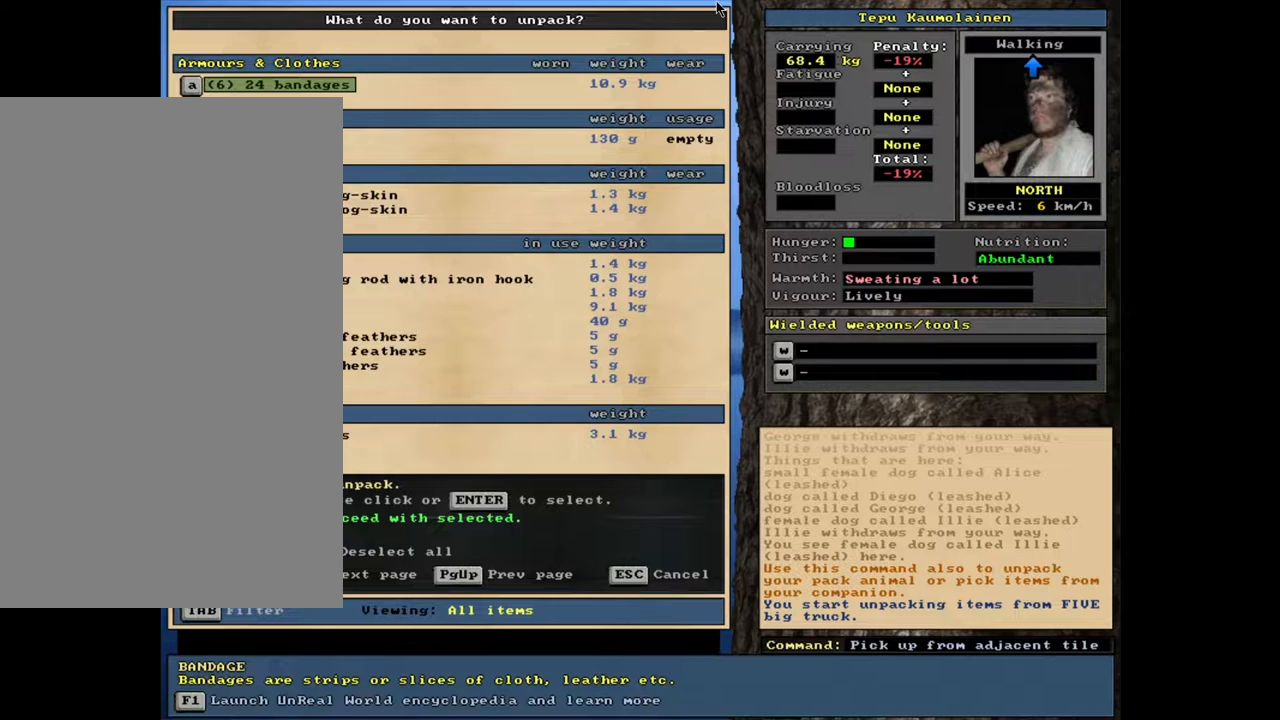
{"keys": [], "mouse": [], "events": []}
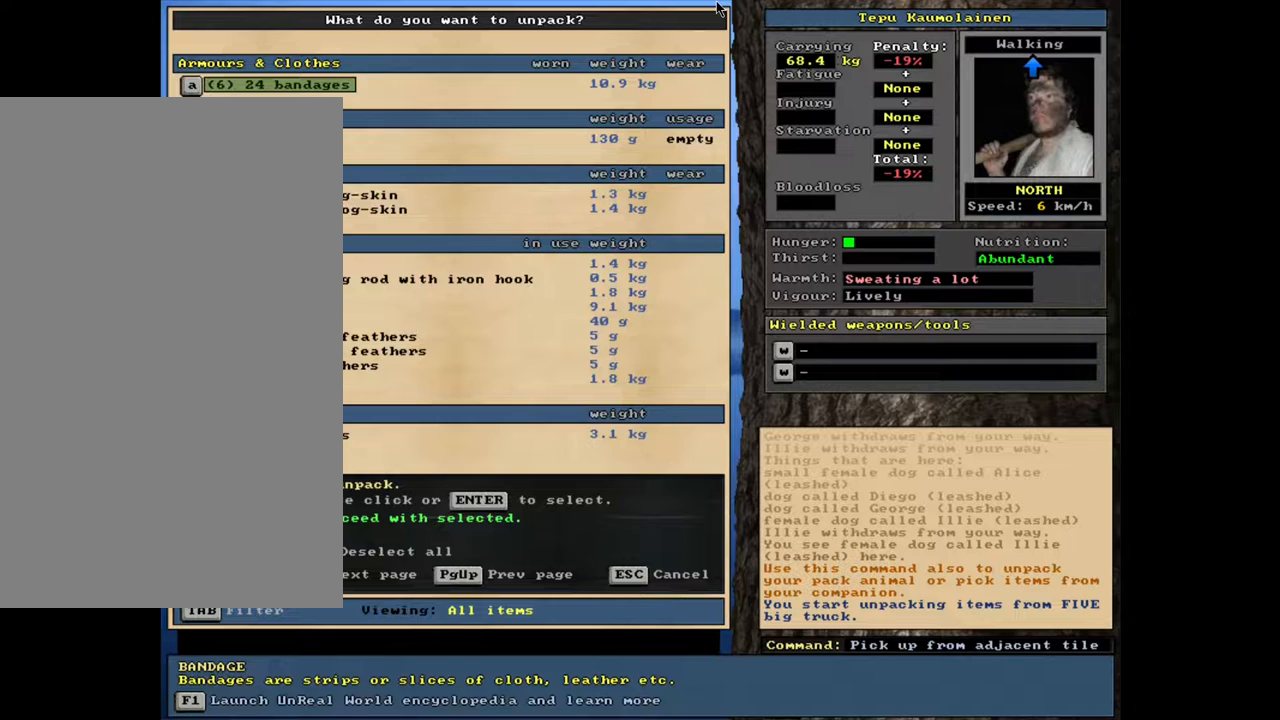
{"keys": [], "mouse": [], "events": []}
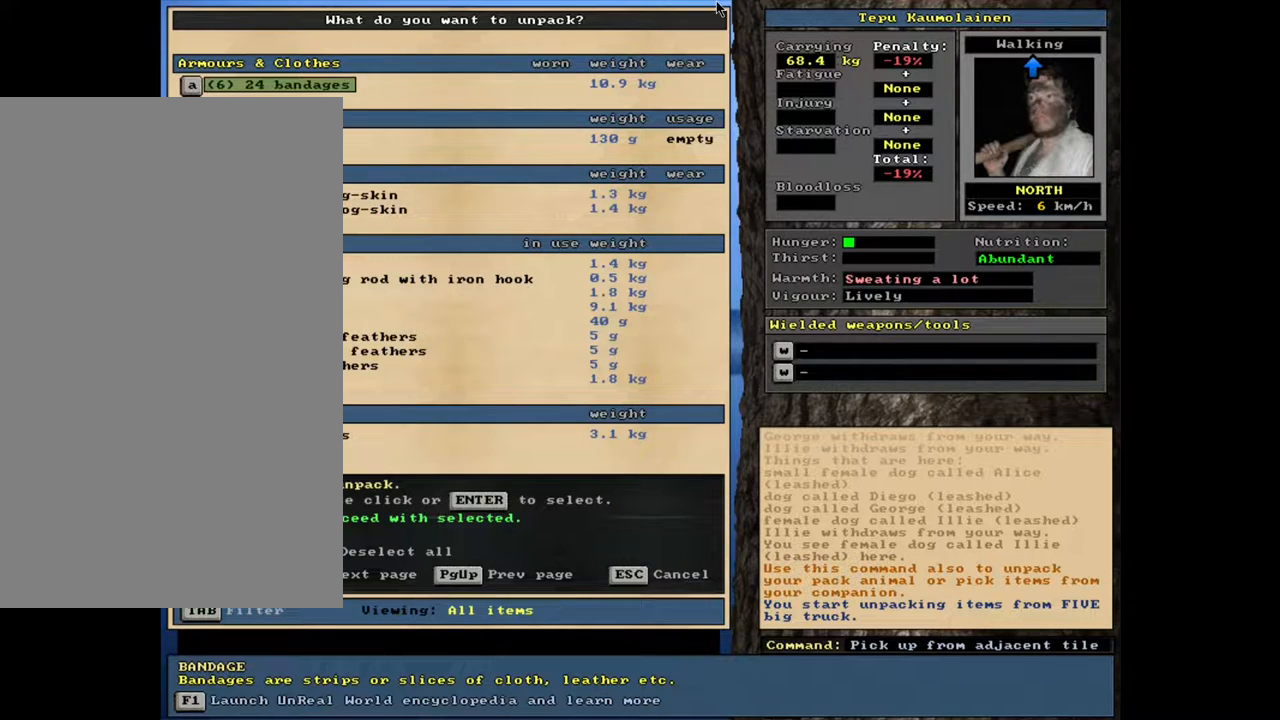
{"keys": [], "mouse": [], "events": []}
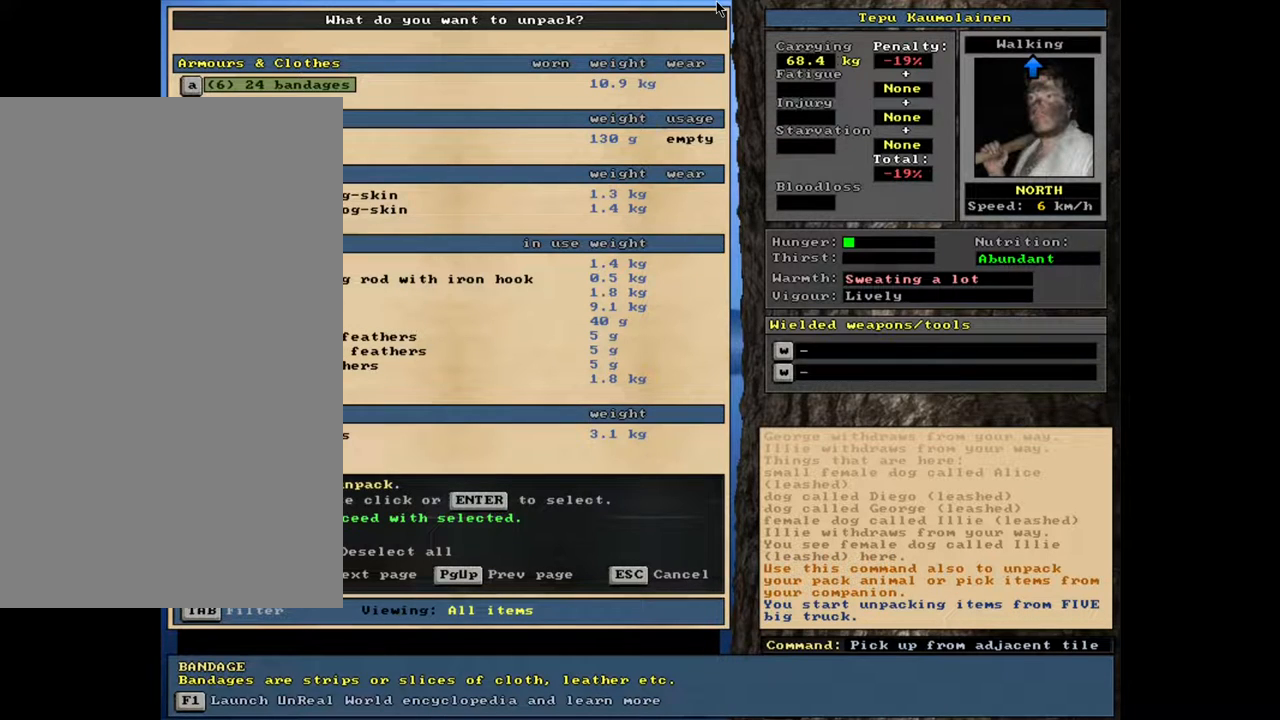
{"keys": [], "mouse": [], "events": [[17, "num2", "down"], [117, "num2", "up"]]}
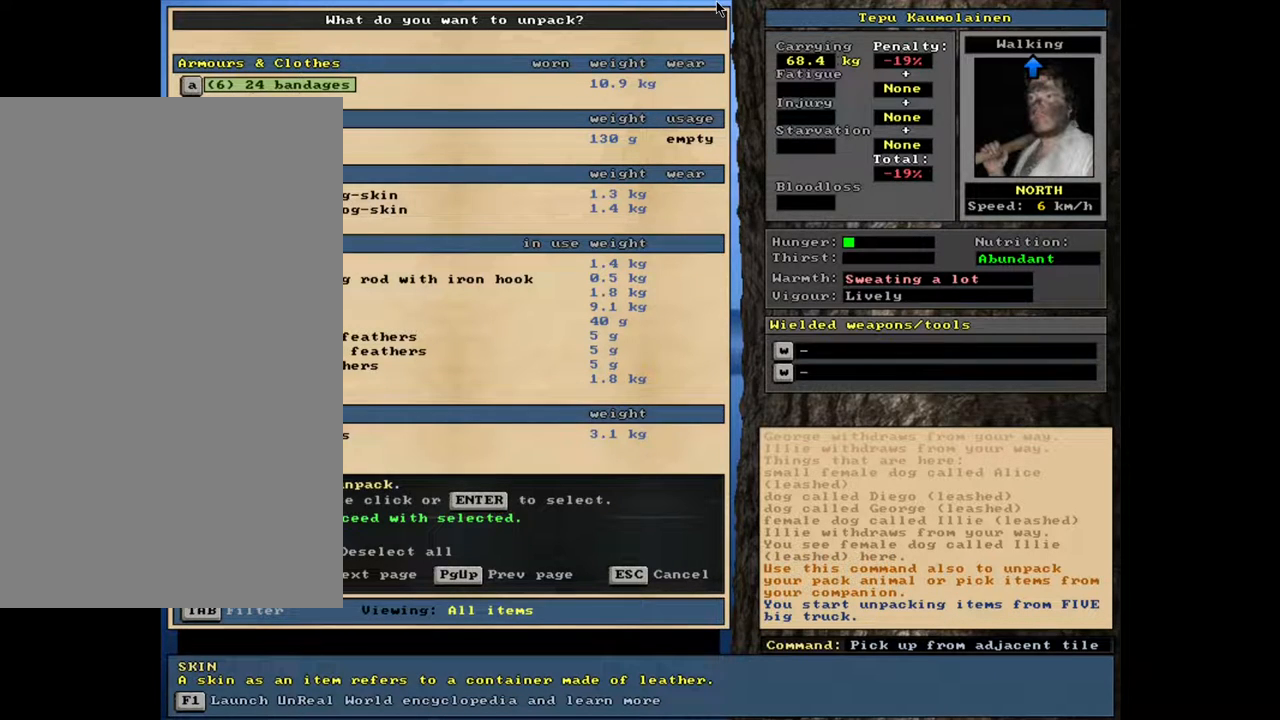
{"keys": [], "mouse": [], "events": []}
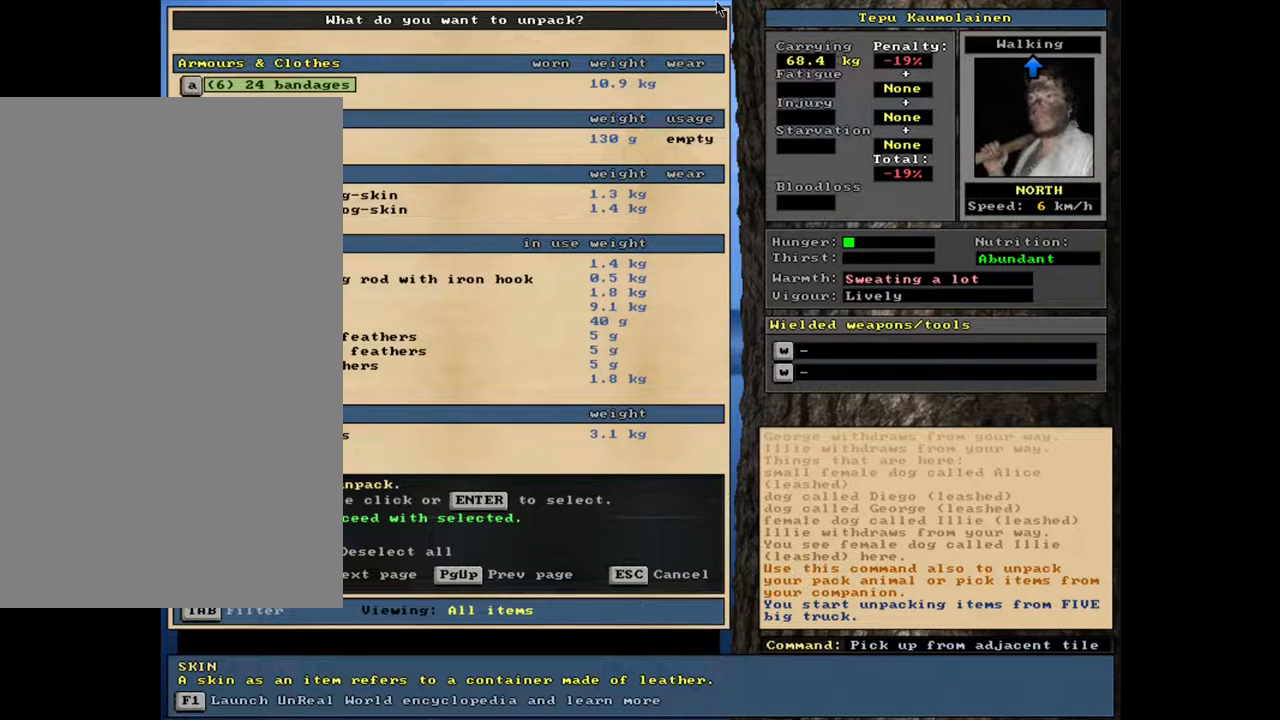
{"keys": [], "mouse": [], "events": []}
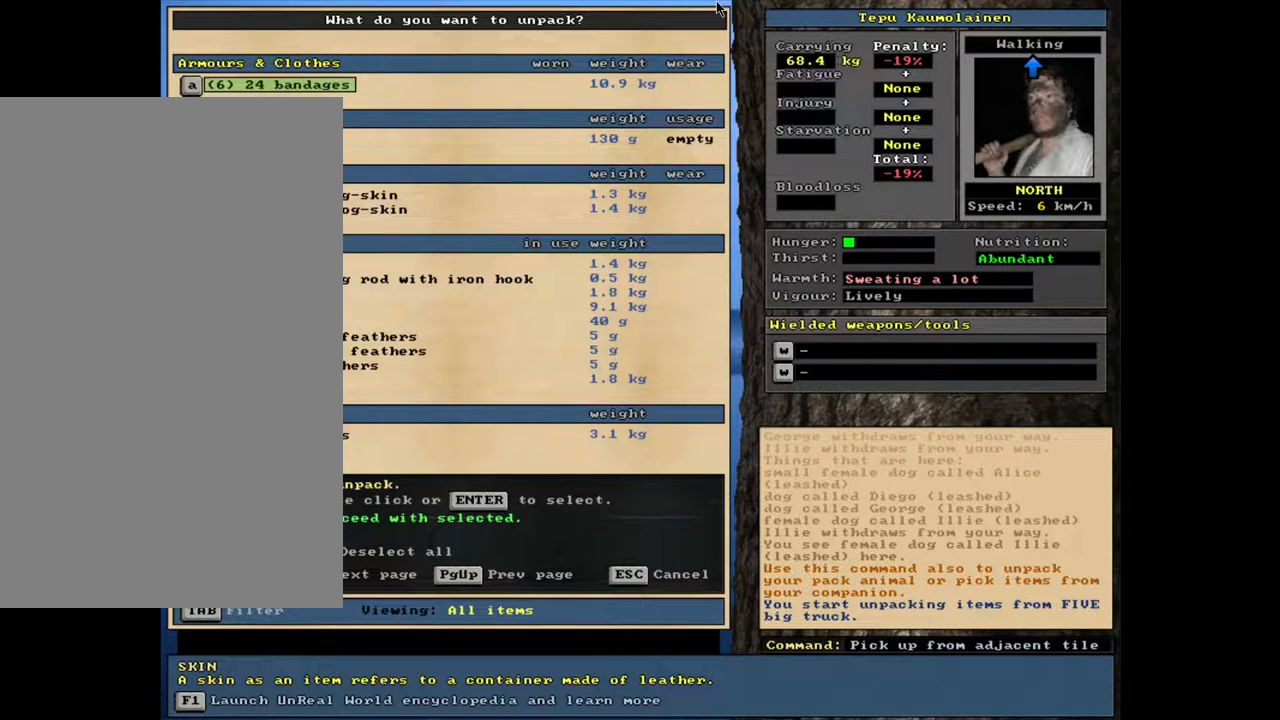
{"keys": [], "mouse": [], "events": []}
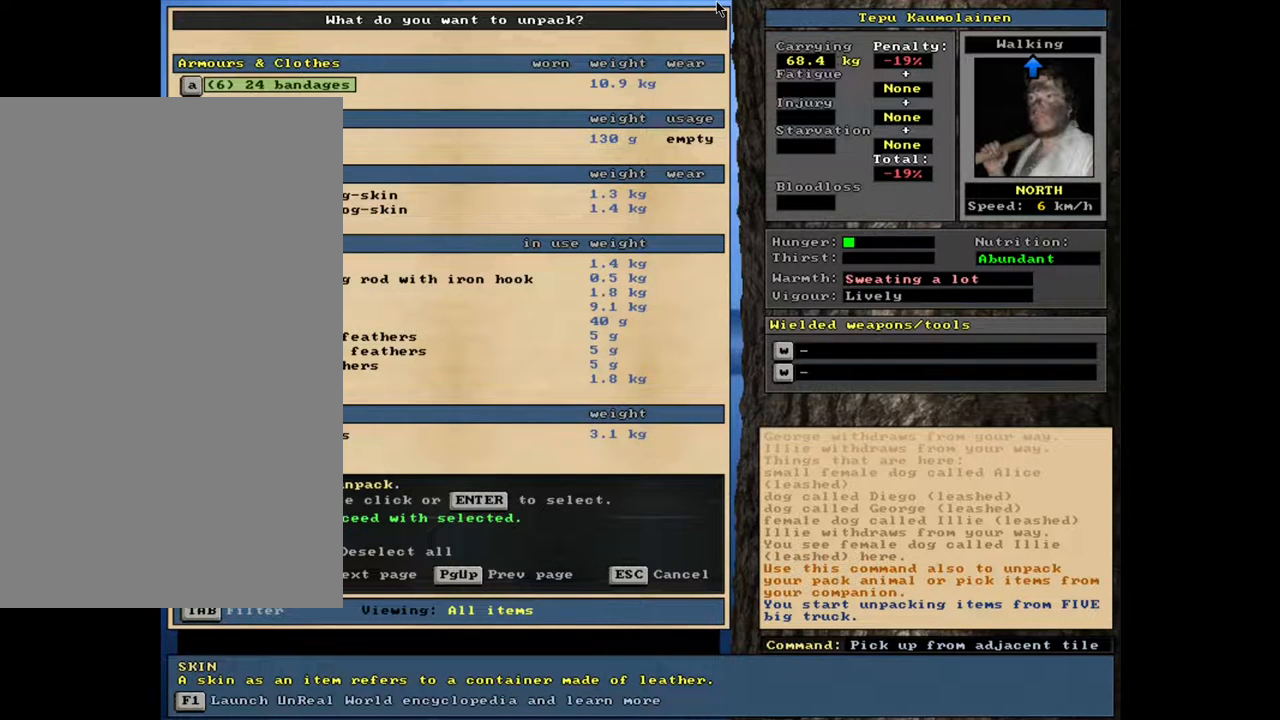
{"keys": [], "mouse": [], "events": []}
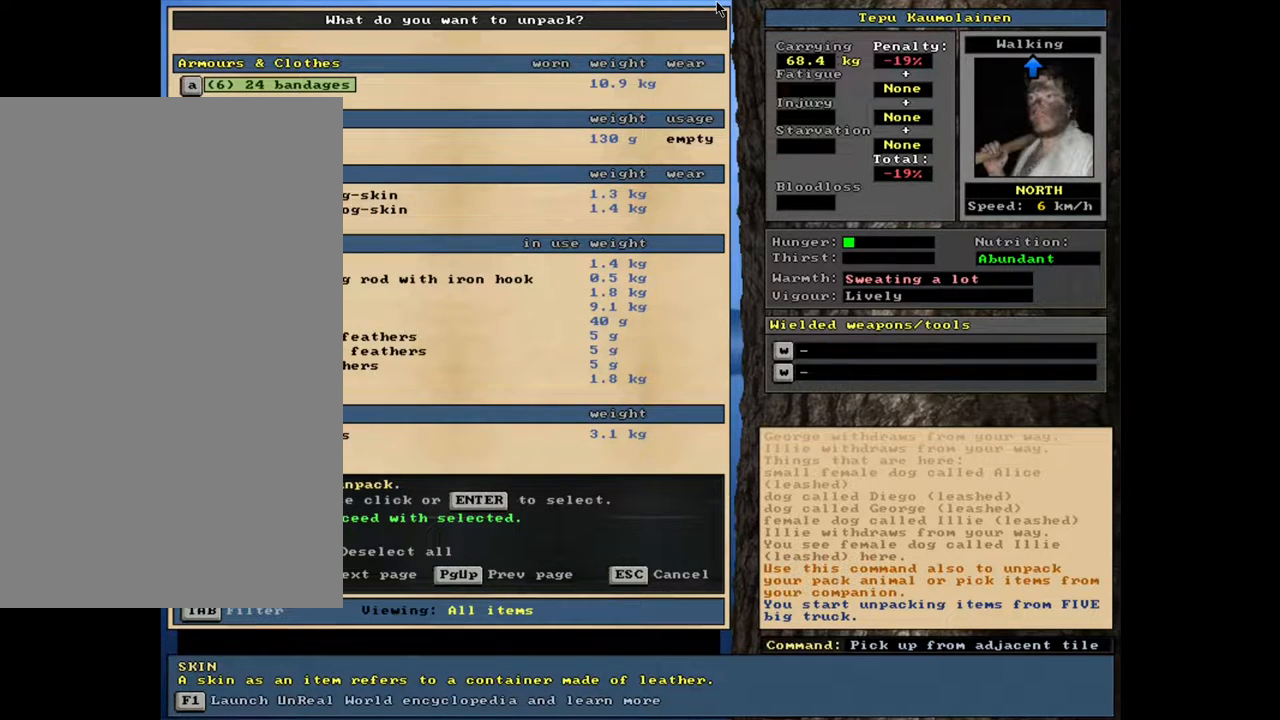
{"keys": ["num2"], "mouse": [], "events": [[450, "num2", "down"]]}
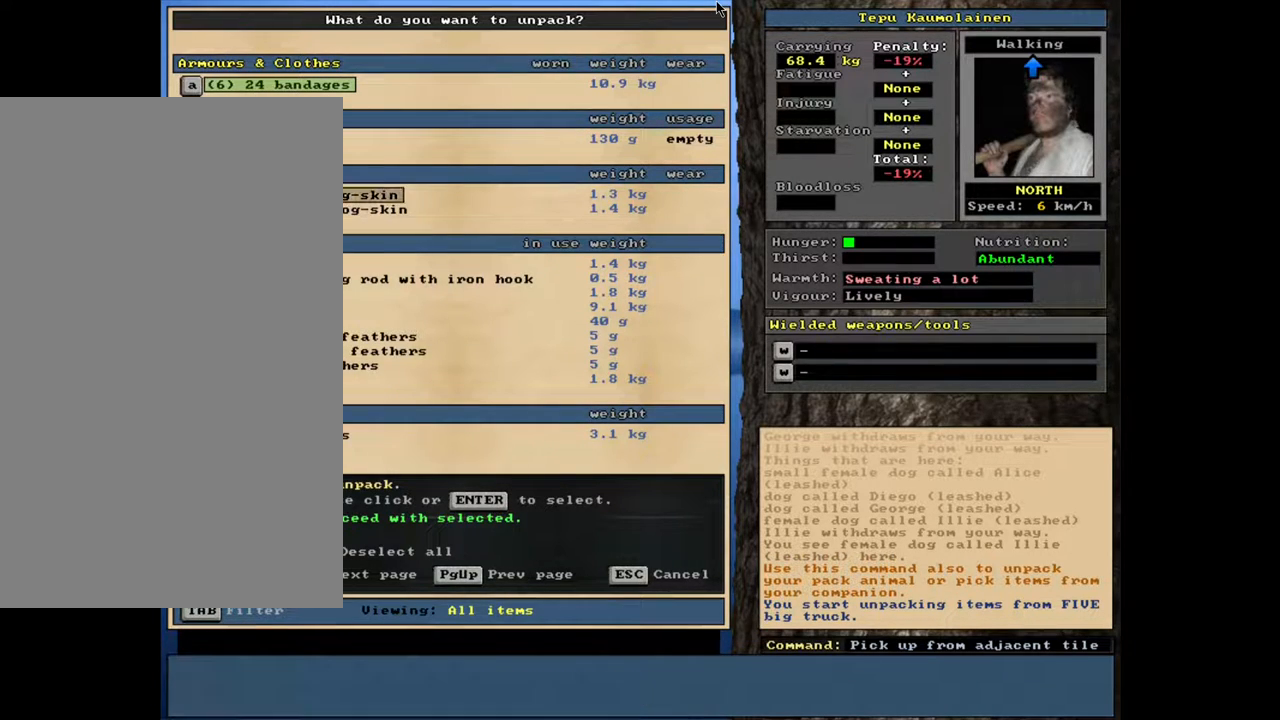
{"keys": ["num2"], "mouse": [], "events": []}